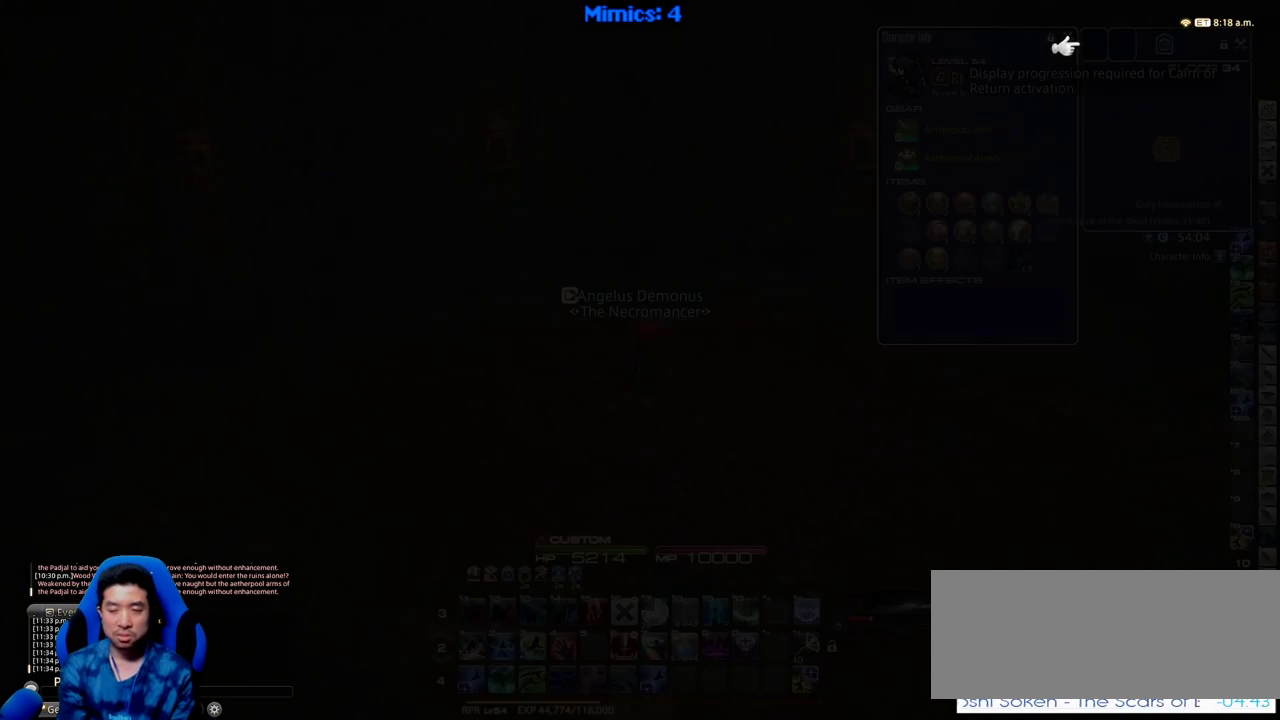
Gameplay with keyboard; each line is a JSON object with the keys held at the frame after it. "events" lists presses ("down") and releases ("up") of ".", "/", "0", "1", "2", "3", "4", "5", "6", "7", "8", "9", "a", "alt_l", "alt_r", "b", "backslash", "backspace", "c", "caps_lock", "comma", "ctrl_l", "ctrl_r", "d", "down", "e", "equals", "escape", "f", "f1", "f10", "f11", "f12", "f2", "f3", "f4", "f5", "f6", "f7", "f8", "f9", "g", "h", "i", "j", "k", "l", "lbracket", "left", "m", "minus", "n", "o", "p", "q", "quote", "r", "rbracket", "return", "right", "s", "semicolon", "shift_l", "shift_r", "space", "super", "t", "tab", "tilde", "u", "up", "v", "w", "x", "y" and "z" between this image and that frame as [ms after this image, input, new state], when the widget could be followed in between. No other keys are recorded. Mouse input is not recorded.
{"keys": ["w"], "events": [[500, "w", "down"]]}
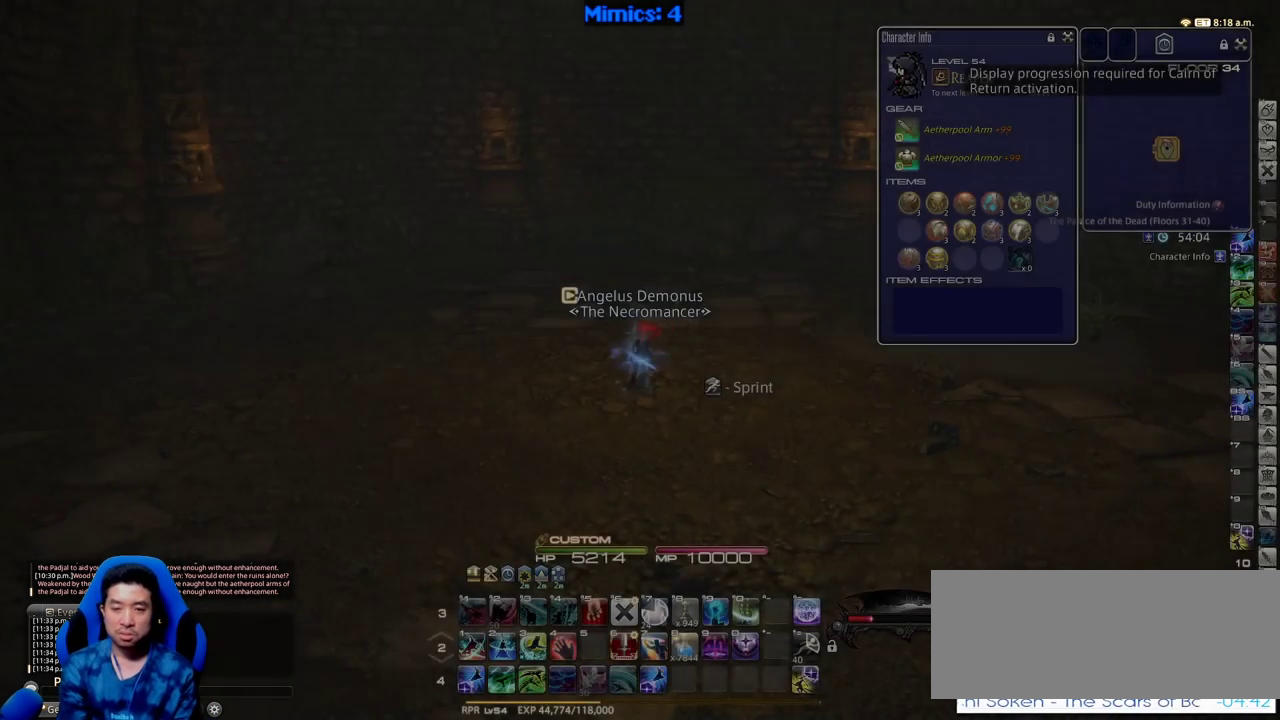
{"keys": ["d", "rbracket", "w"], "events": [[383, "rbracket", "down"], [466, "d", "down"]]}
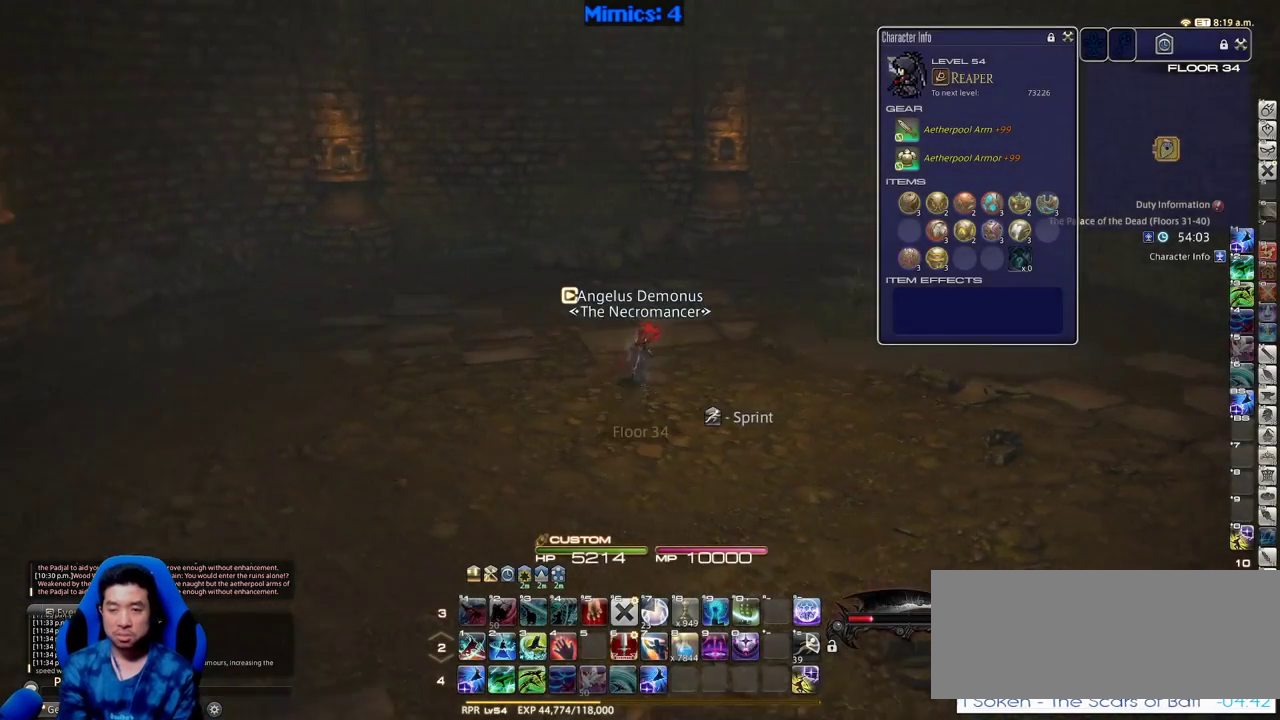
{"keys": ["d", "rbracket", "w"], "events": [[350, "return", "down"], [433, "return", "up"]]}
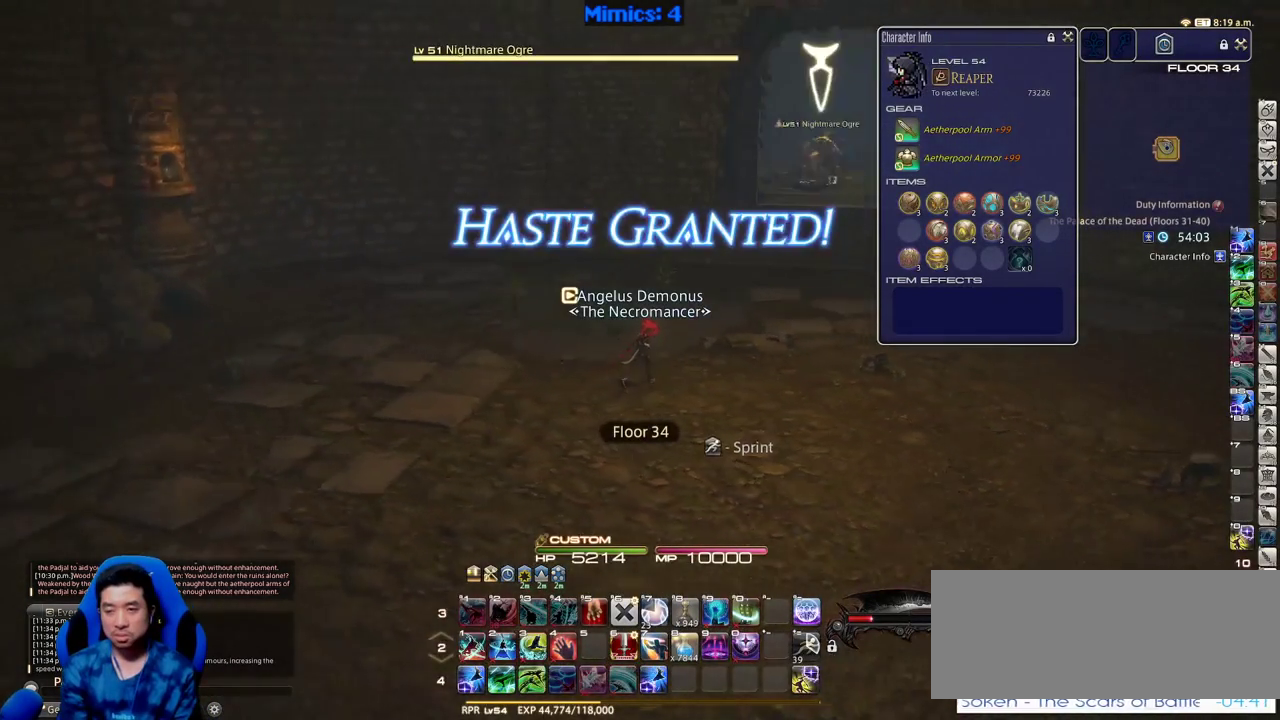
{"keys": ["d", "rbracket", "w"], "events": [[166, "rbracket", "up"], [266, "shift_r", "down"], [316, "equals", "down"], [366, "shift_r", "up"], [400, "equals", "up"], [500, "rbracket", "down"]]}
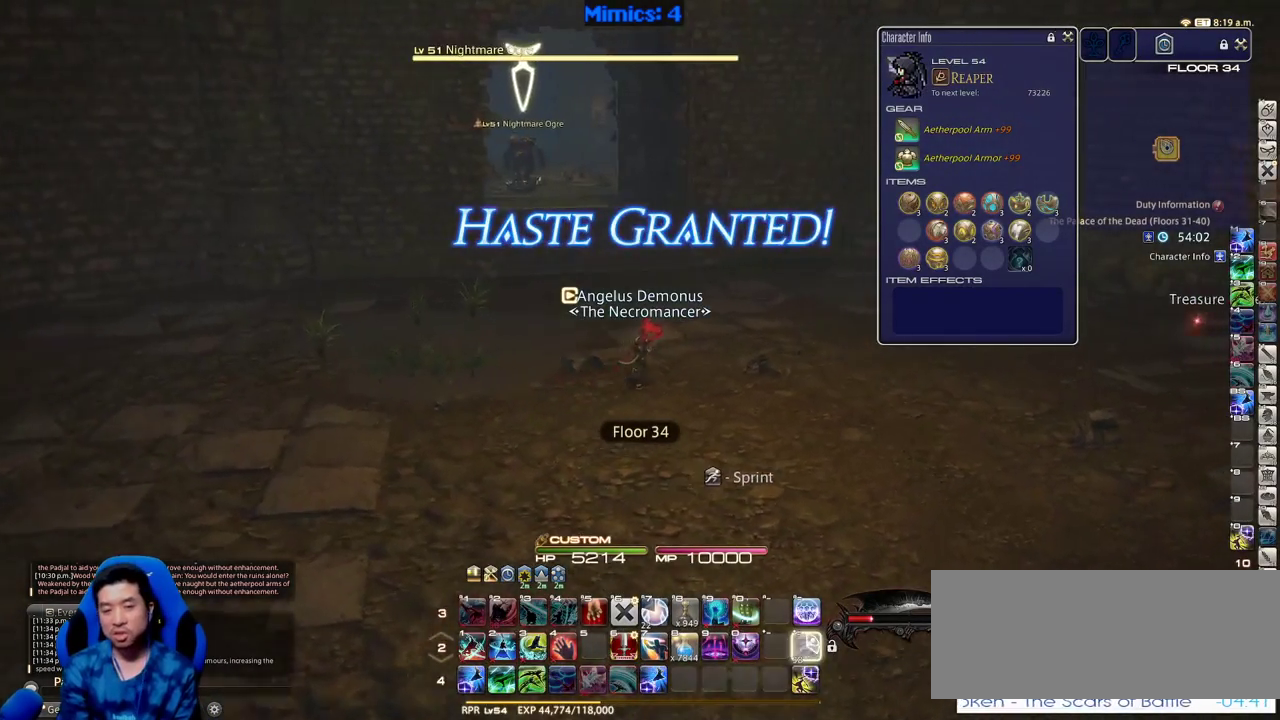
{"keys": ["d", "q", "rbracket", "w"], "events": [[416, "q", "down"]]}
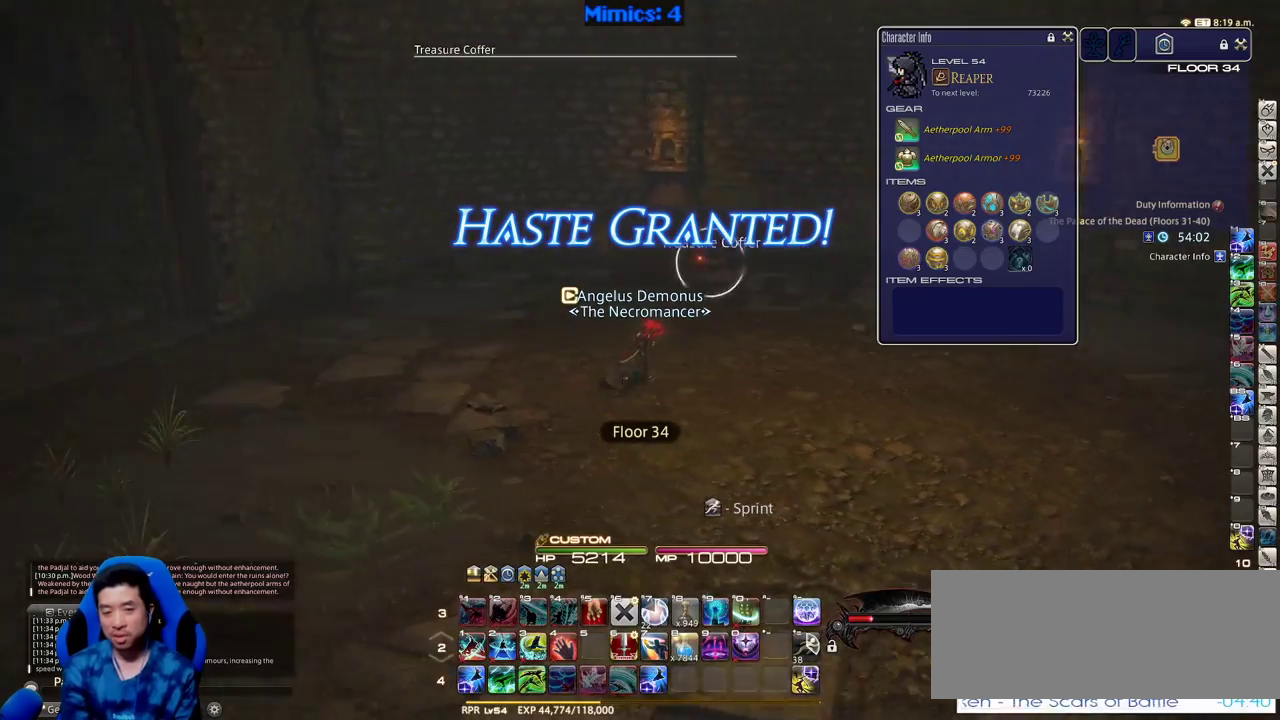
{"keys": ["rbracket", "w"], "events": [[16, "q", "up"], [16, "rbracket", "up"], [150, "return", "down"], [200, "d", "up"], [300, "return", "up"], [383, "rbracket", "down"]]}
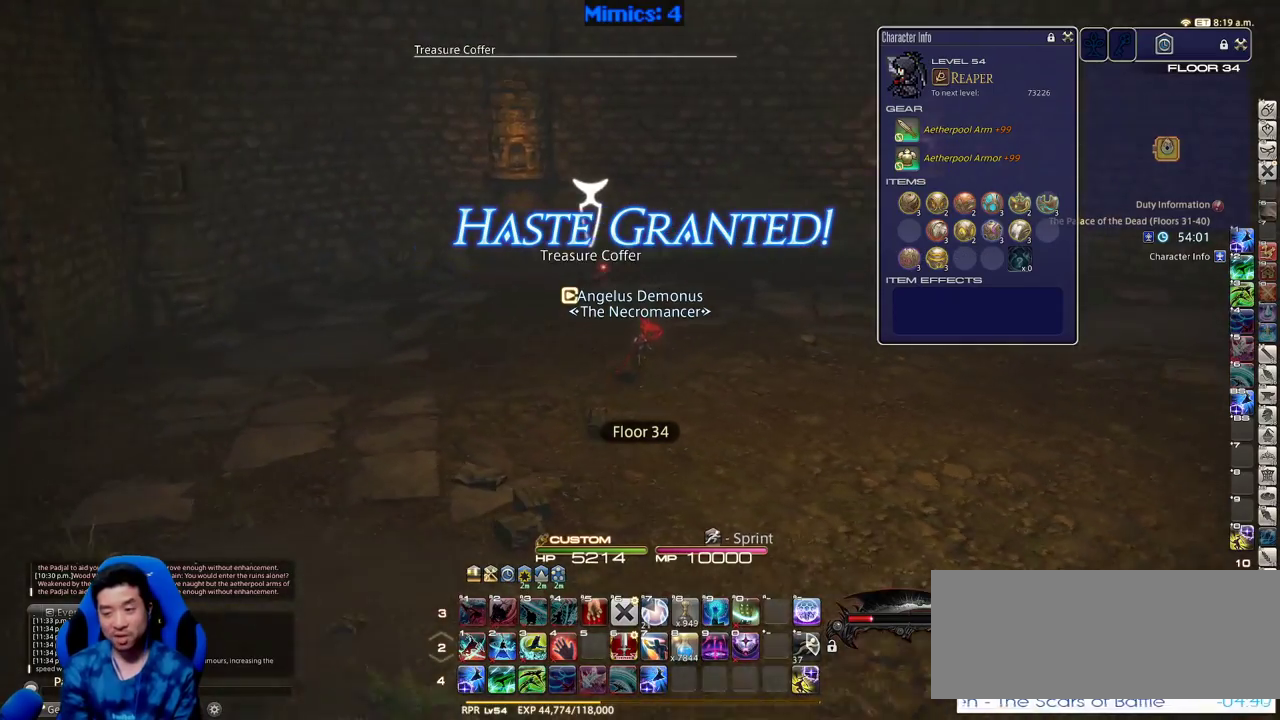
{"keys": ["w"], "events": [[33, "rbracket", "up"]]}
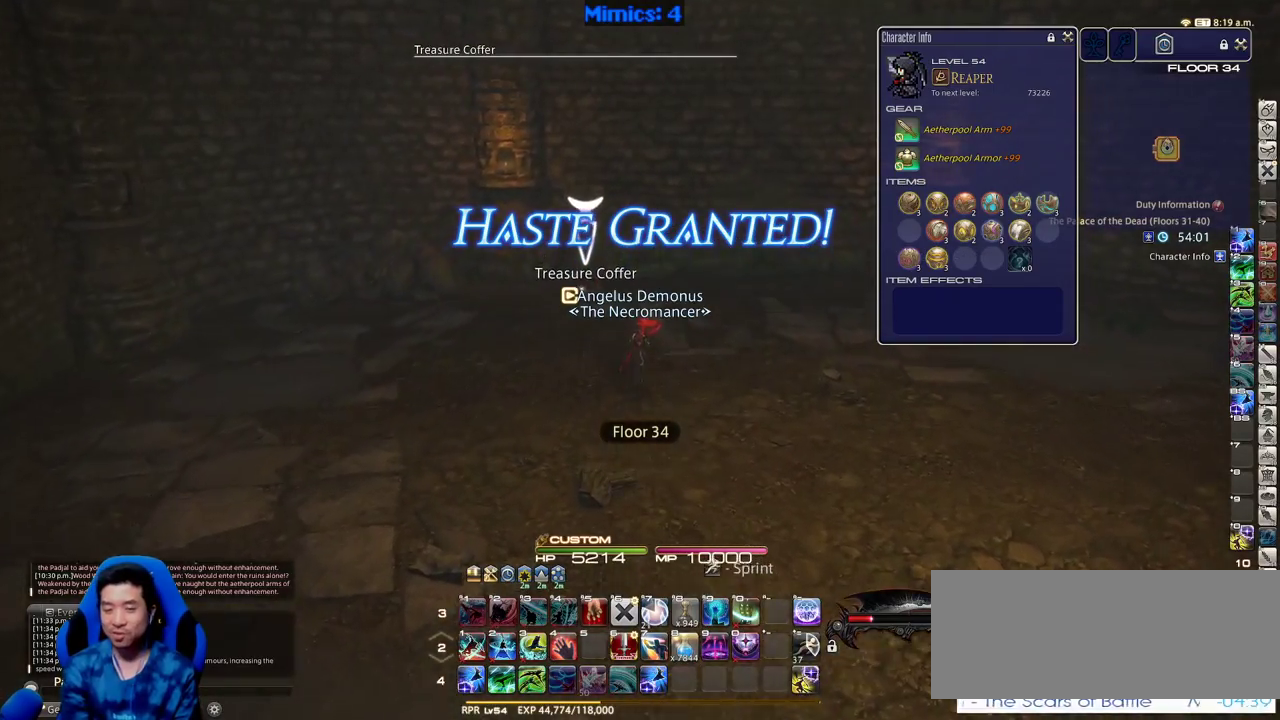
{"keys": ["w"], "events": []}